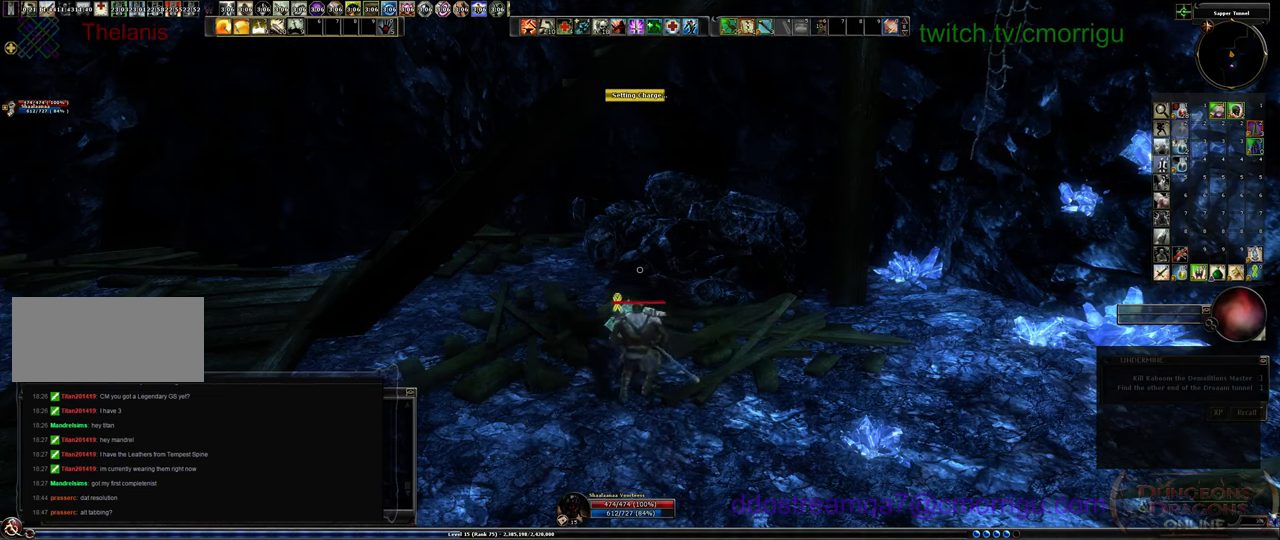
Gameplay with keyboard; each line is a JSON object with the keys held at the frame after it. "events" lists presses ("down") and releases ("up") of ".", "/", "0", "1", "2", "3", "4", "5", "6", "7", "8", "9", "a", "b", "backslash", "backspace", "c", "caps_lock", "comma", "ctrl_l", "ctrl_r", "d", "e", "equals", "escape", "f", "f1", "f10", "f11", "f12", "f2", "f3", "f4", "f5", "f6", "f7", "f8", "f9", "g", "h", "i", "j", "k", "l", "lbracket", "m", "minus", "n", "o", "p", "q", "quote", "r", "rbracket", "return", "s", "semicolon", "shift_l", "shift_r", "space", "t", "tab", "tilde", "u", "v", "w", "x", "y" and "z" between this image and that frame as [ms after this image, input, new state], when the widget could be followed in between. No other keys are recorded. Mouse input is not recorded.
{"keys": ["d", "w"], "events": [[100, "d", "down"], [100, "w", "down"]]}
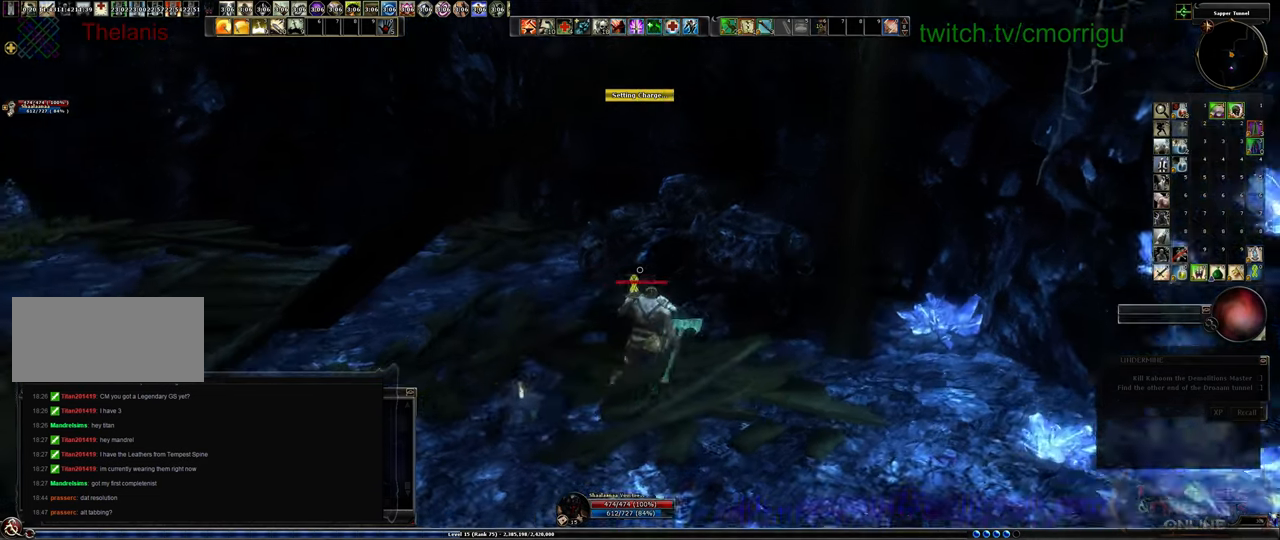
{"keys": ["a", "w"], "events": [[167, "d", "up"], [200, "a", "down"]]}
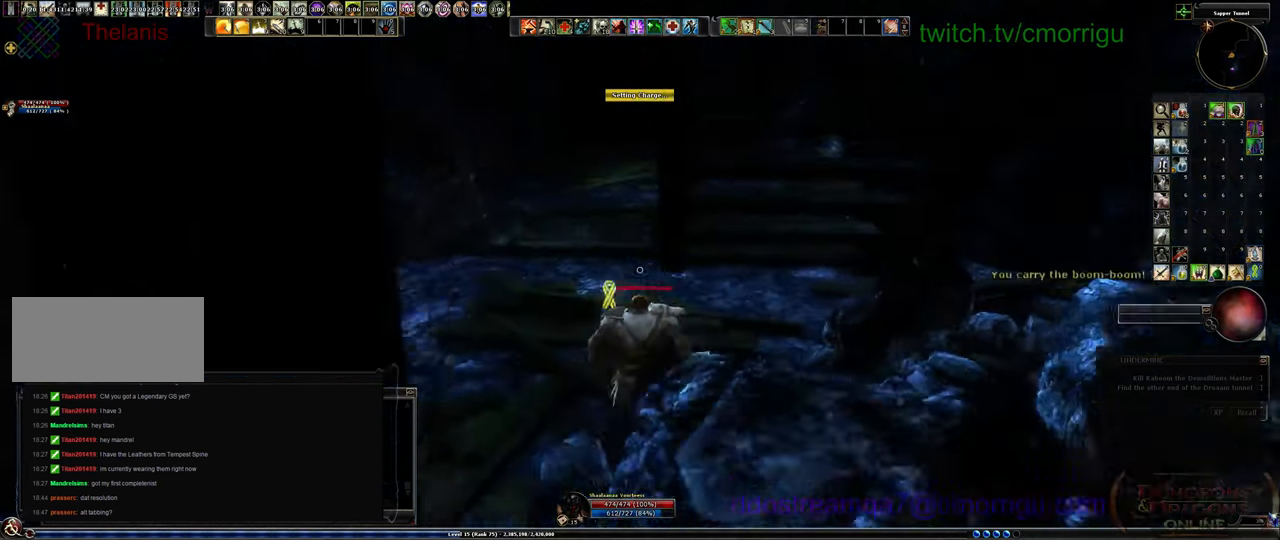
{"keys": ["w"], "events": [[367, "a", "up"]]}
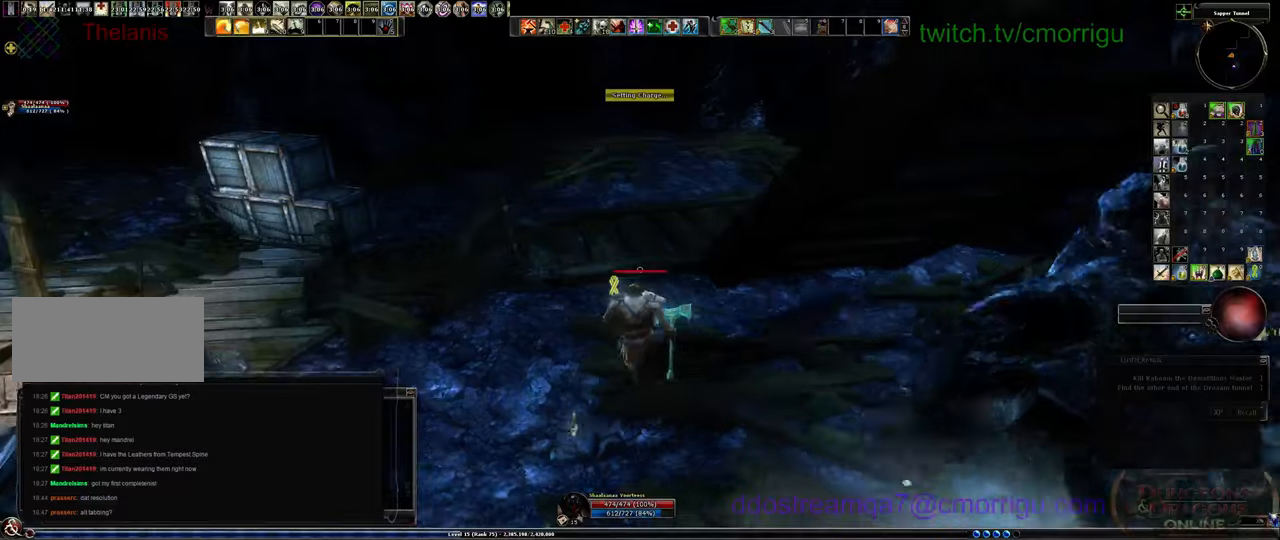
{"keys": ["w"], "events": []}
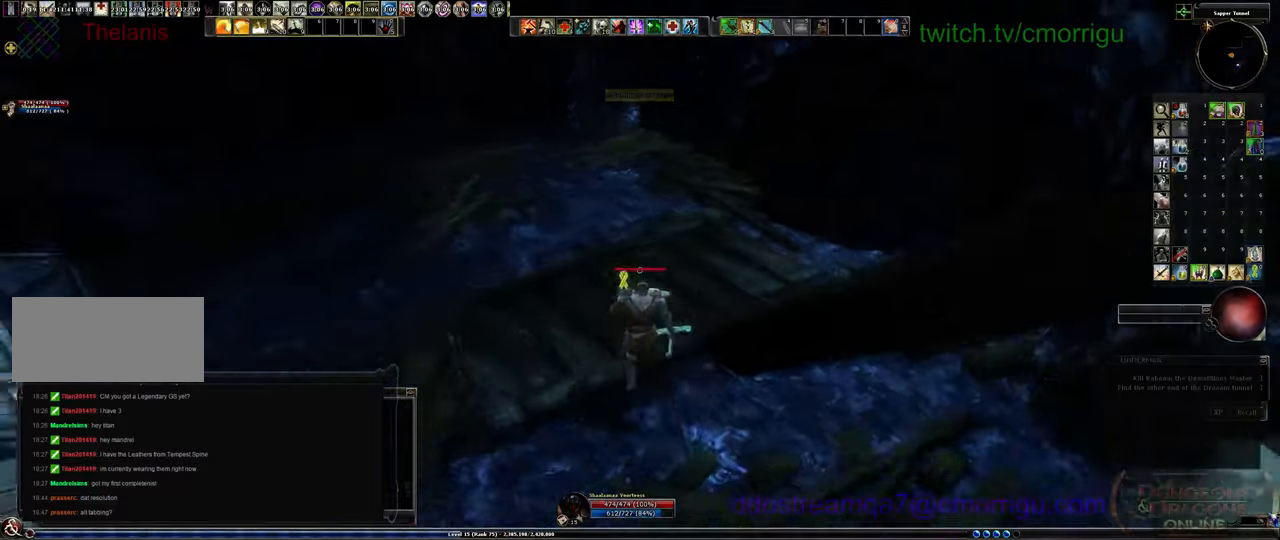
{"keys": ["a", "w"], "events": [[300, "a", "down"]]}
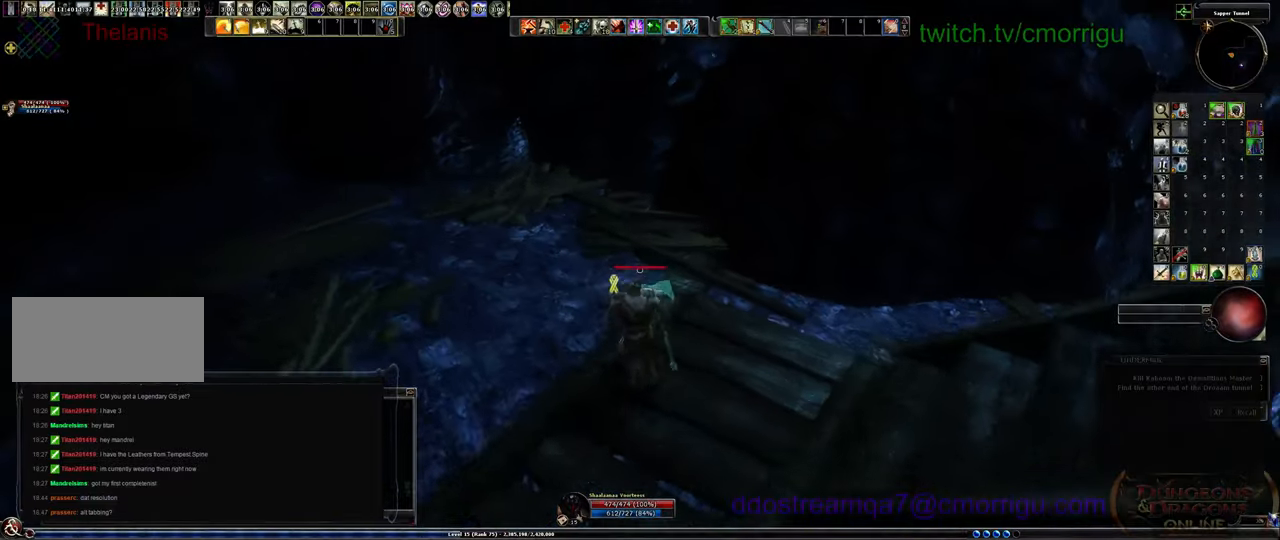
{"keys": ["a"], "events": [[500, "w", "up"]]}
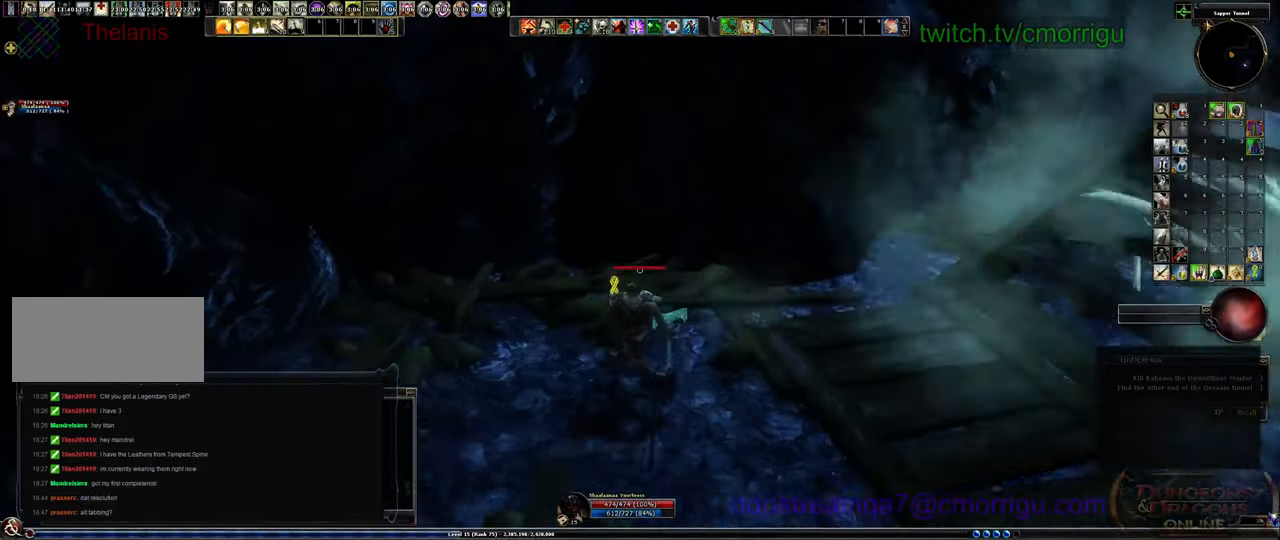
{"keys": ["a"], "events": []}
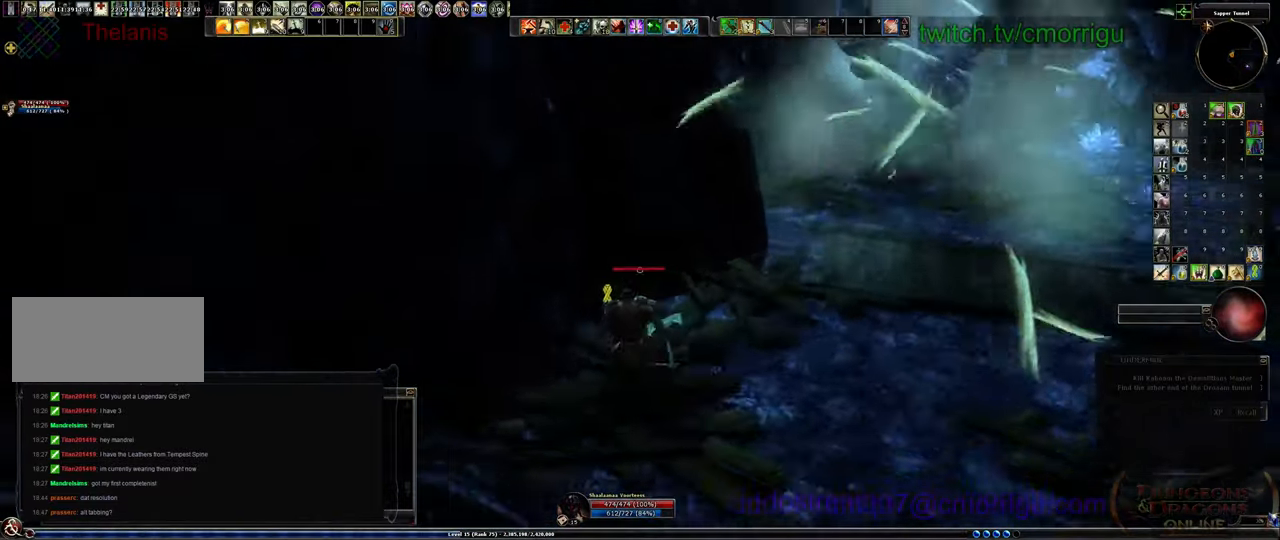
{"keys": [], "events": [[367, "a", "up"]]}
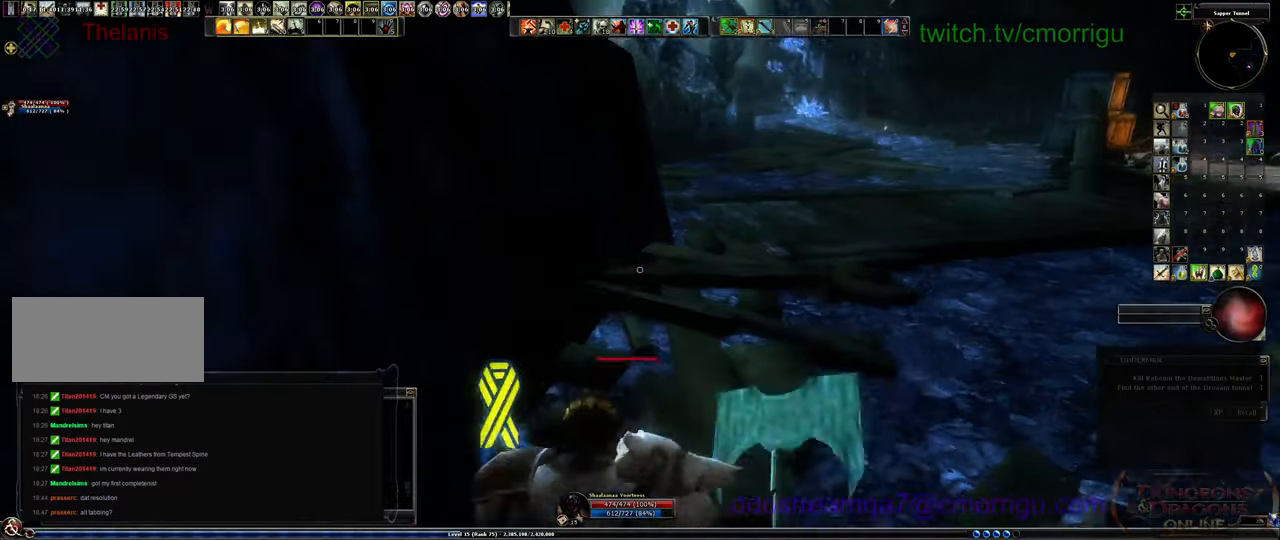
{"keys": ["a"], "events": [[34, "d", "down"], [134, "d", "up"], [334, "a", "down"]]}
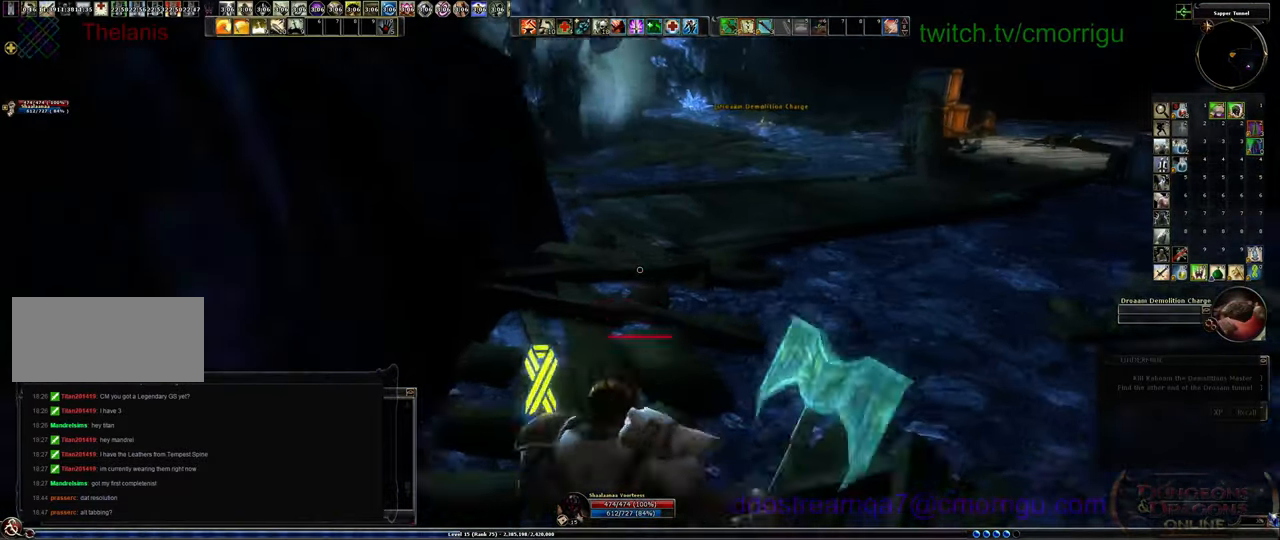
{"keys": ["w"], "events": [[134, "a", "up"], [167, "w", "down"]]}
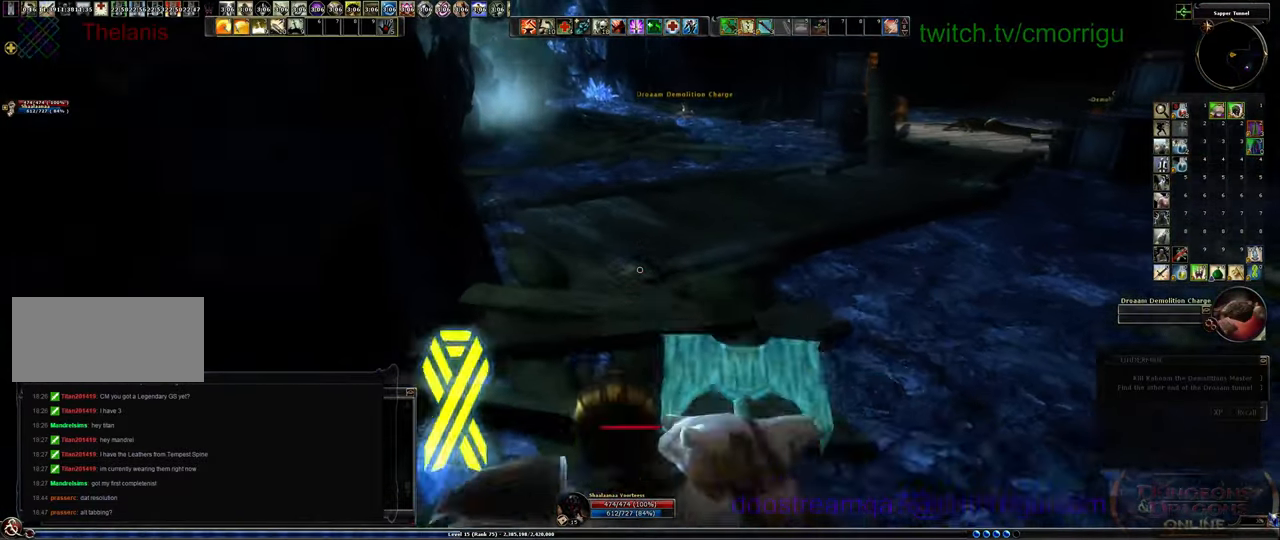
{"keys": [], "events": [[367, "w", "up"]]}
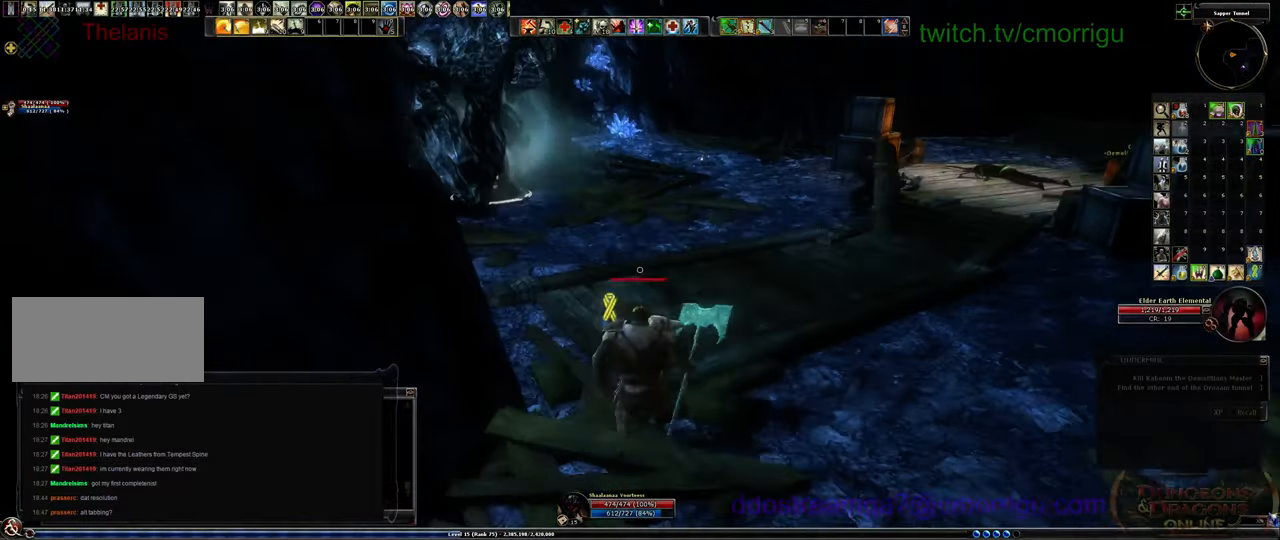
{"keys": ["s"], "events": [[100, "d", "down"], [300, "d", "up"], [467, "s", "down"]]}
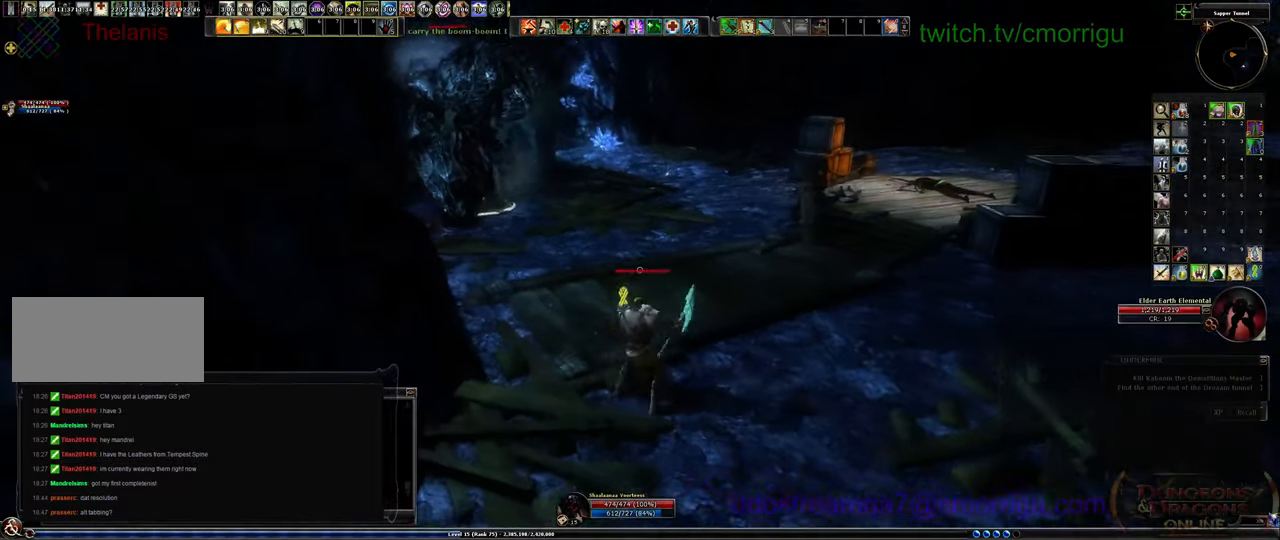
{"keys": ["s"], "events": [[300, "s", "up"], [400, "s", "down"]]}
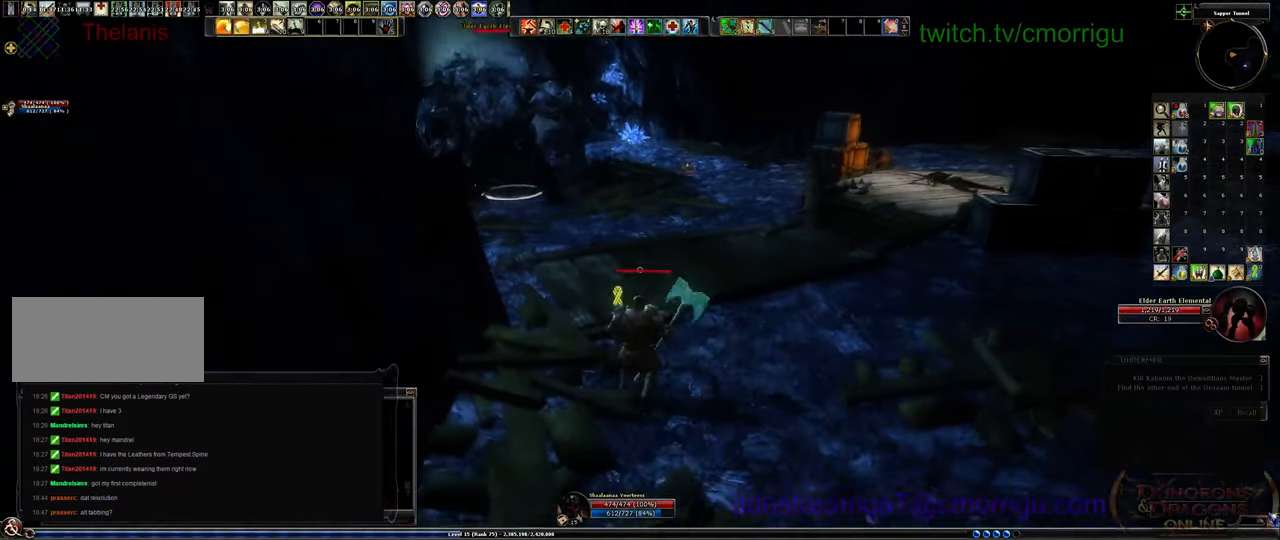
{"keys": ["d"], "events": [[100, "d", "down"], [334, "s", "up"]]}
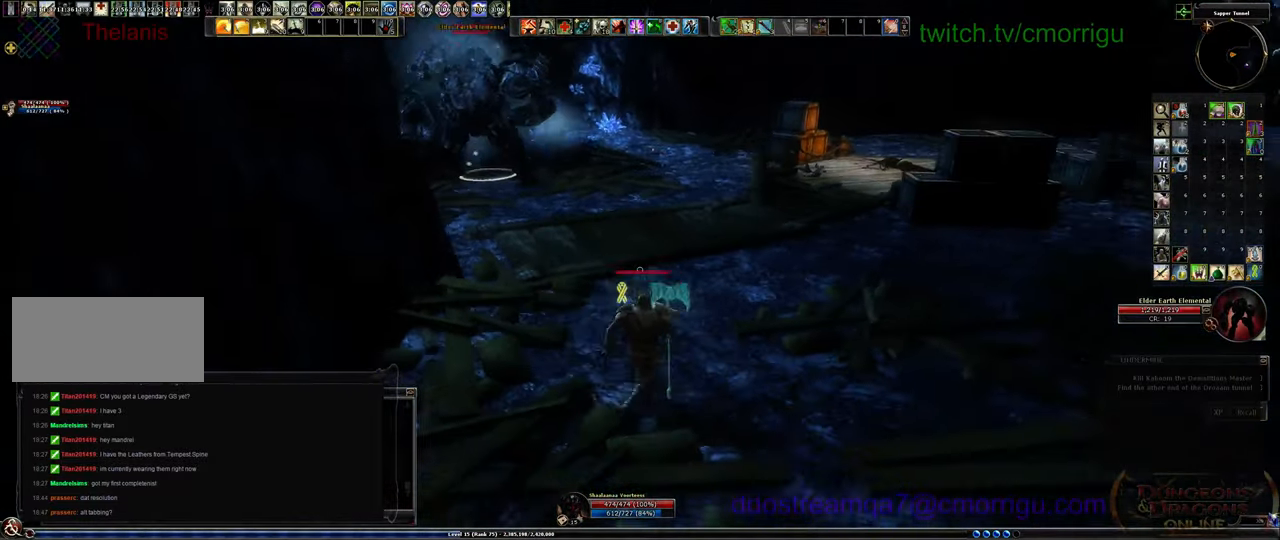
{"keys": [], "events": [[34, "d", "up"], [200, "d", "down"], [267, "d", "up"]]}
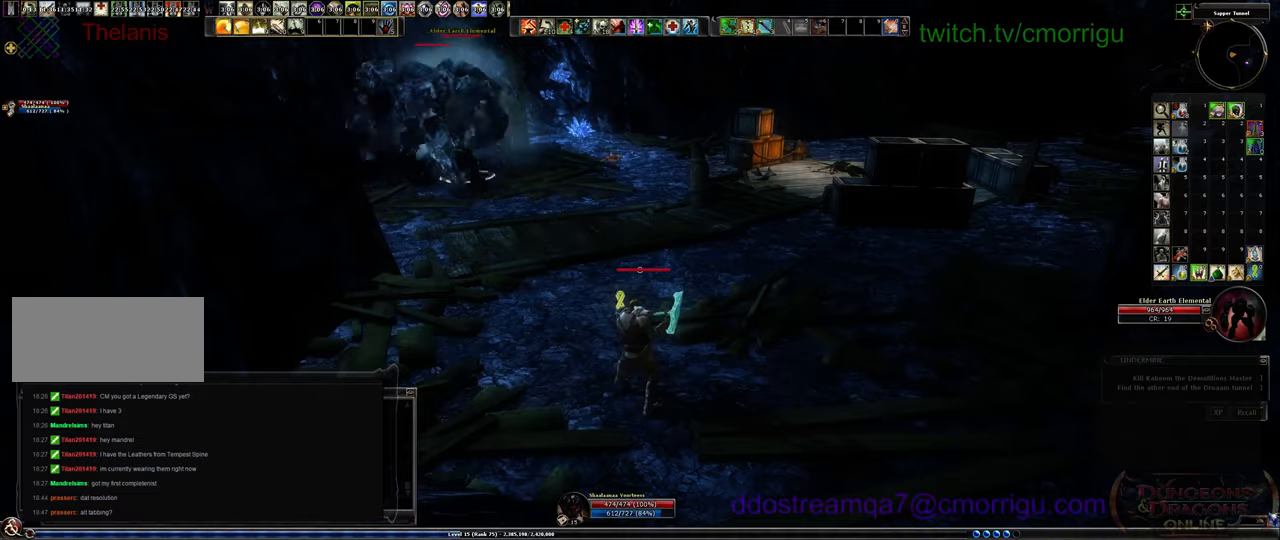
{"keys": [], "events": []}
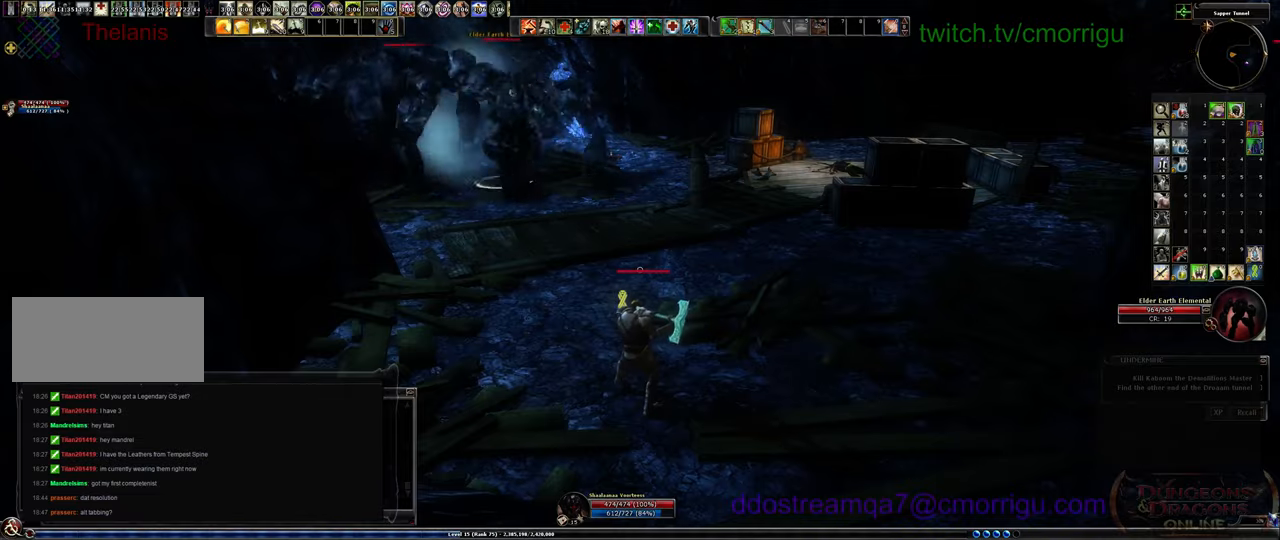
{"keys": [], "events": []}
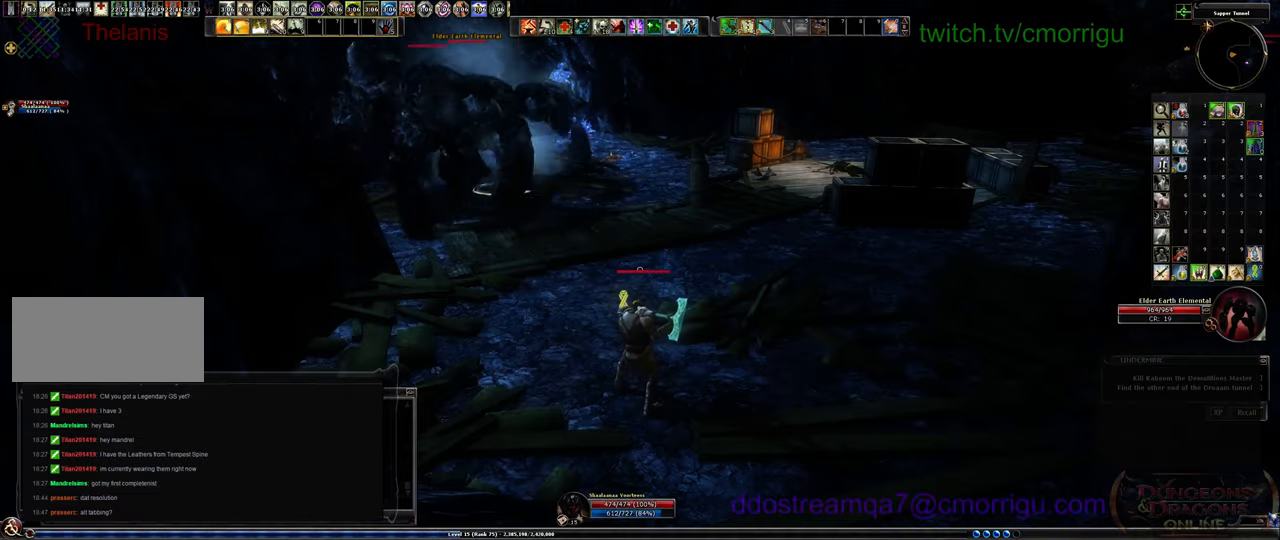
{"keys": [], "events": []}
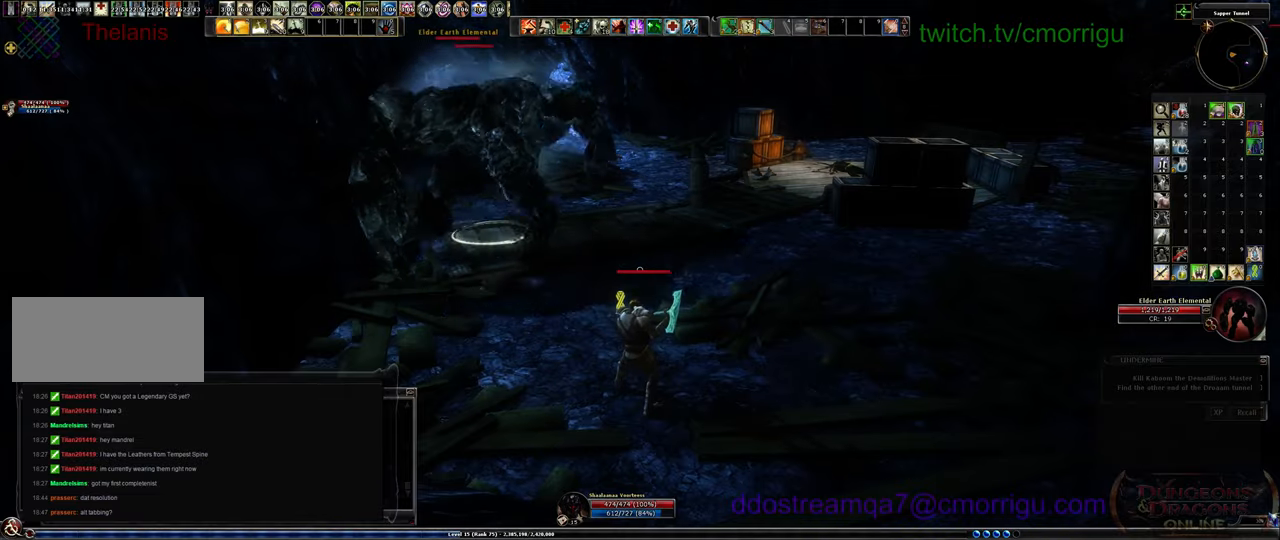
{"keys": ["w"], "events": [[167, "d", "down"], [234, "w", "down"], [434, "d", "up"]]}
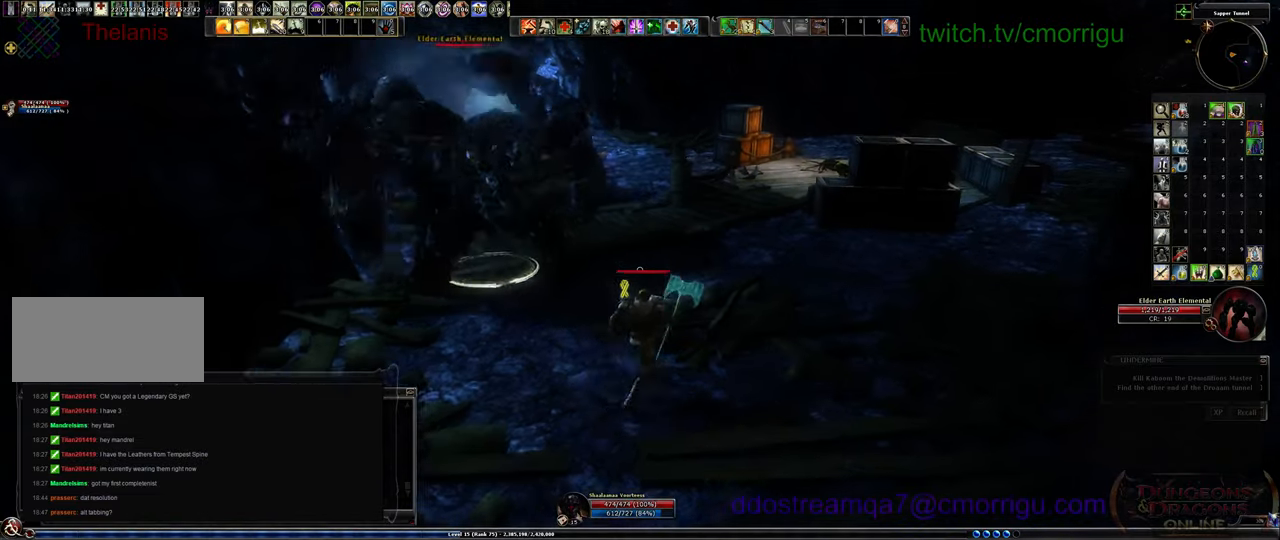
{"keys": ["w"], "events": []}
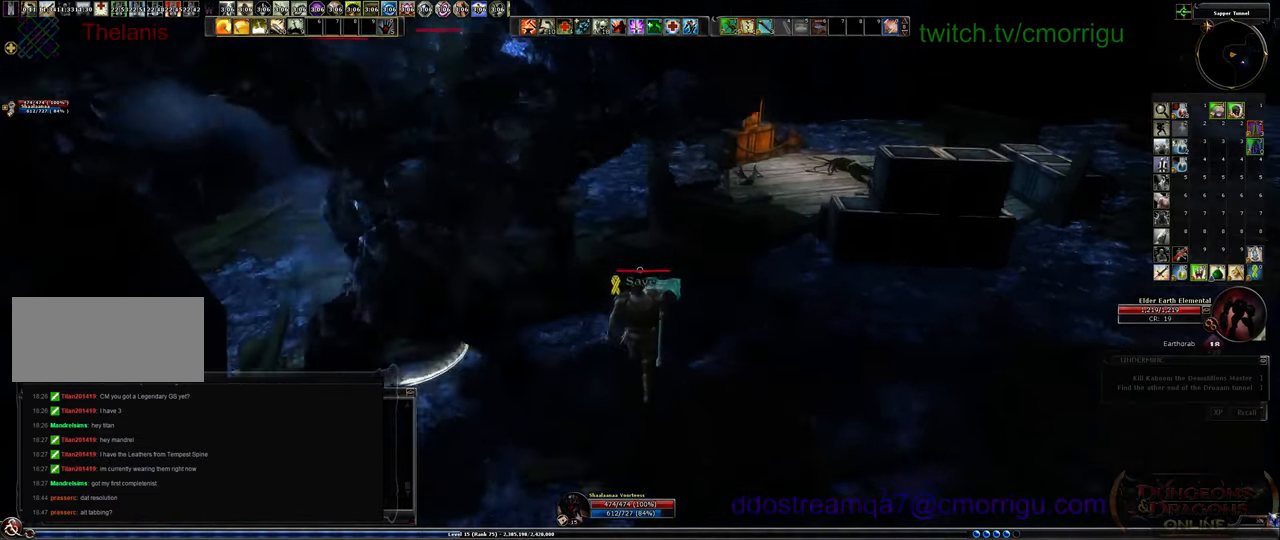
{"keys": ["d", "w"], "events": [[34, "d", "down"]]}